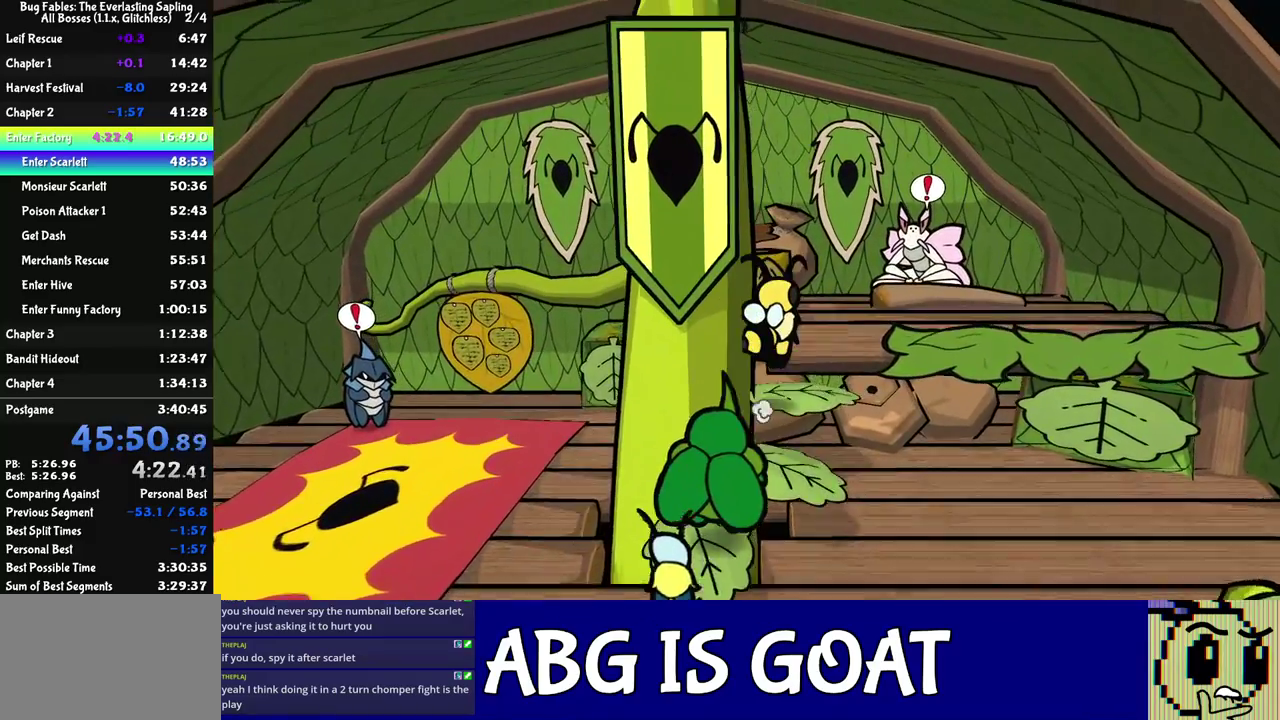
Gameplay with a controller (Nintendo layout); each line is a JSON object with the inputs held at the frame after it. "events" lists button and stick changes between this image and that frame as [ms after this image, input, new state], when the widget could be followed in between. Not read: L3 R3.
{"buttons": [], "left_stick": "up", "events": [[17, "C_DOWN", "up"], [83, "C_DOWN", "down"], [133, "C_DOWN", "up"], [200, "C_DOWN", "down"], [267, "C_DOWN", "up"], [317, "C_DOWN", "down"], [383, "C_DOWN", "up"], [467, "left_stick", "up"]]}
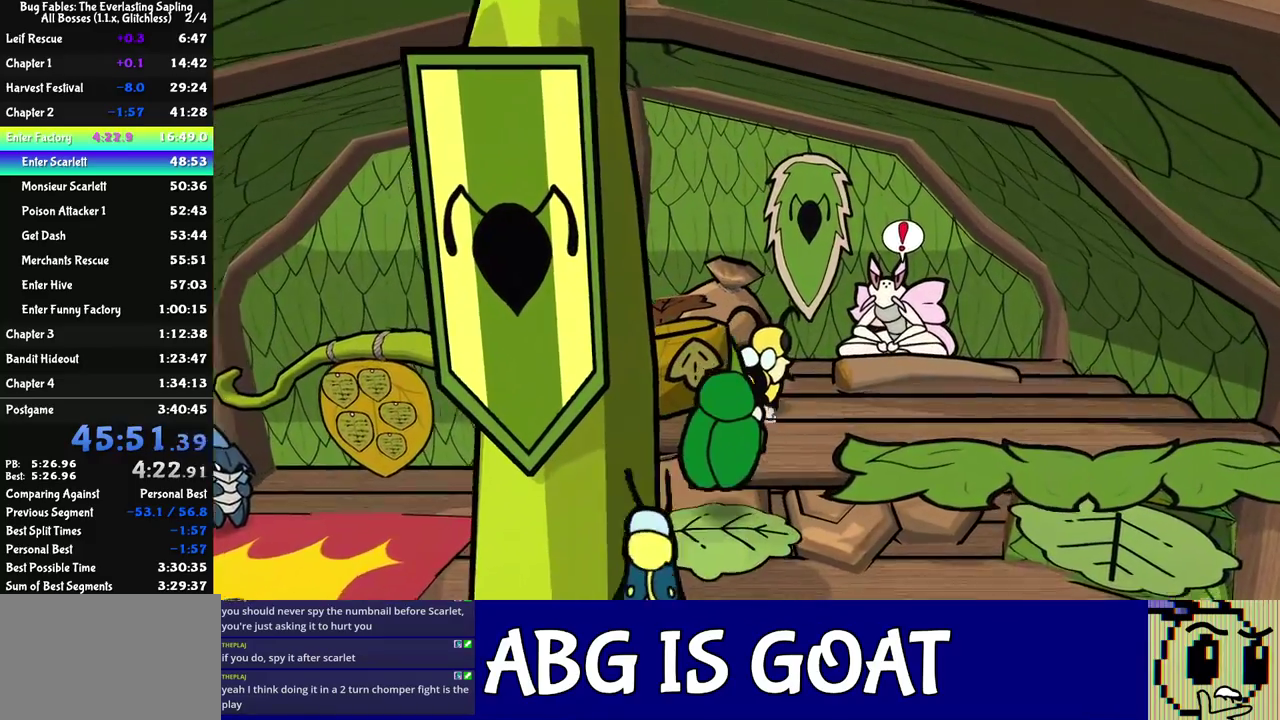
{"buttons": ["C_DOWN"], "left_stick": "right", "events": [[233, "left_stick", "up-right"], [417, "left_stick", "right"], [450, "C_DOWN", "down"]]}
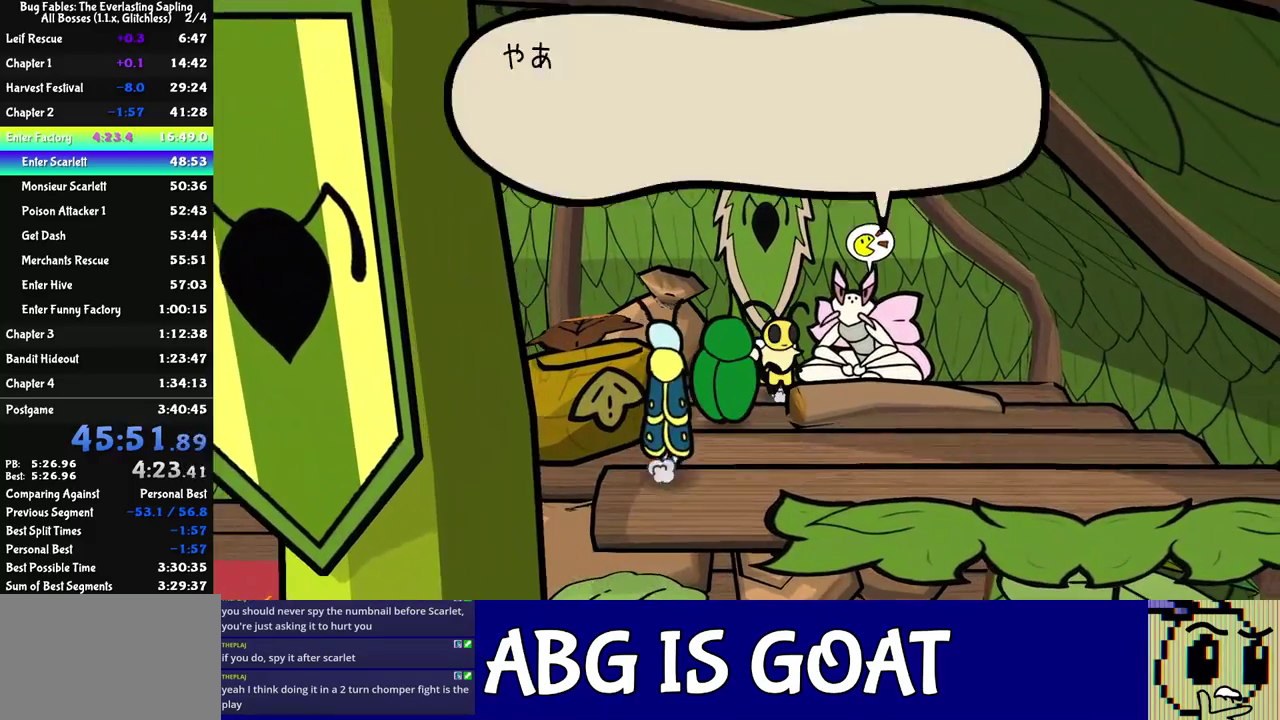
{"buttons": ["C_RIGHT"], "left_stick": "center", "events": [[83, "C_RIGHT", "down"], [167, "C_DOWN", "up"], [167, "left_stick", "center"]]}
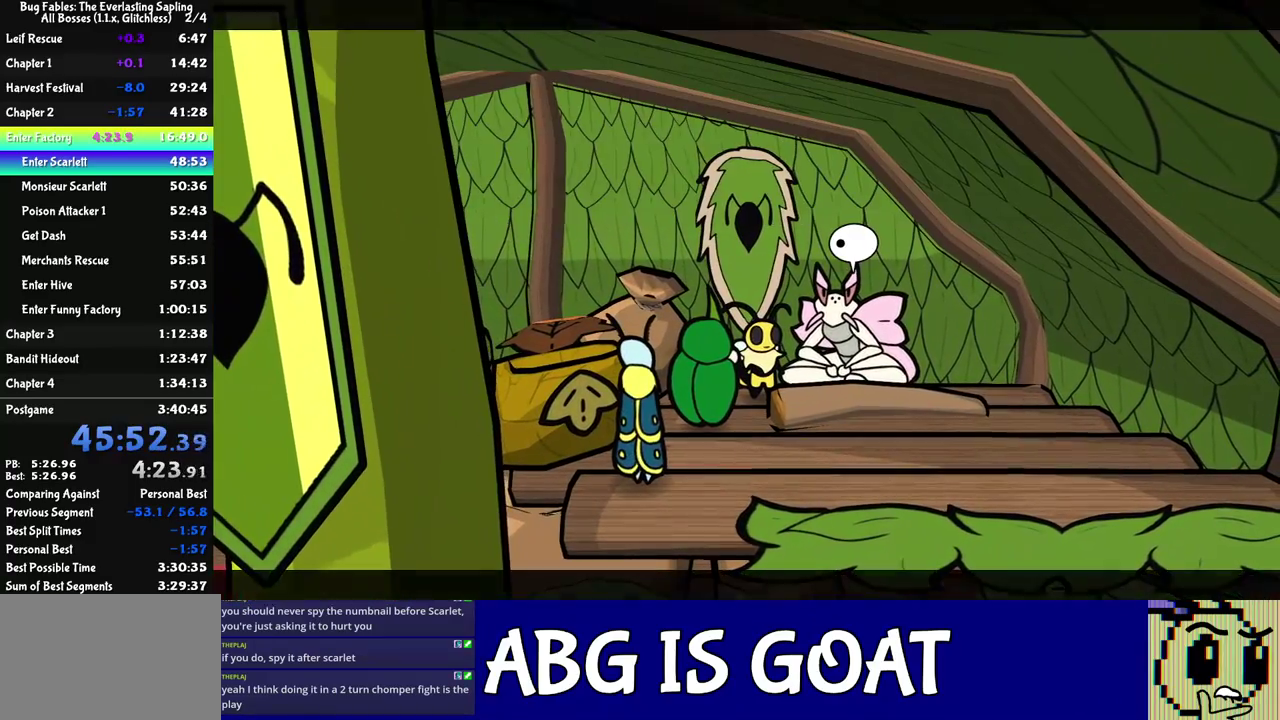
{"buttons": ["C_RIGHT"], "left_stick": "center", "events": []}
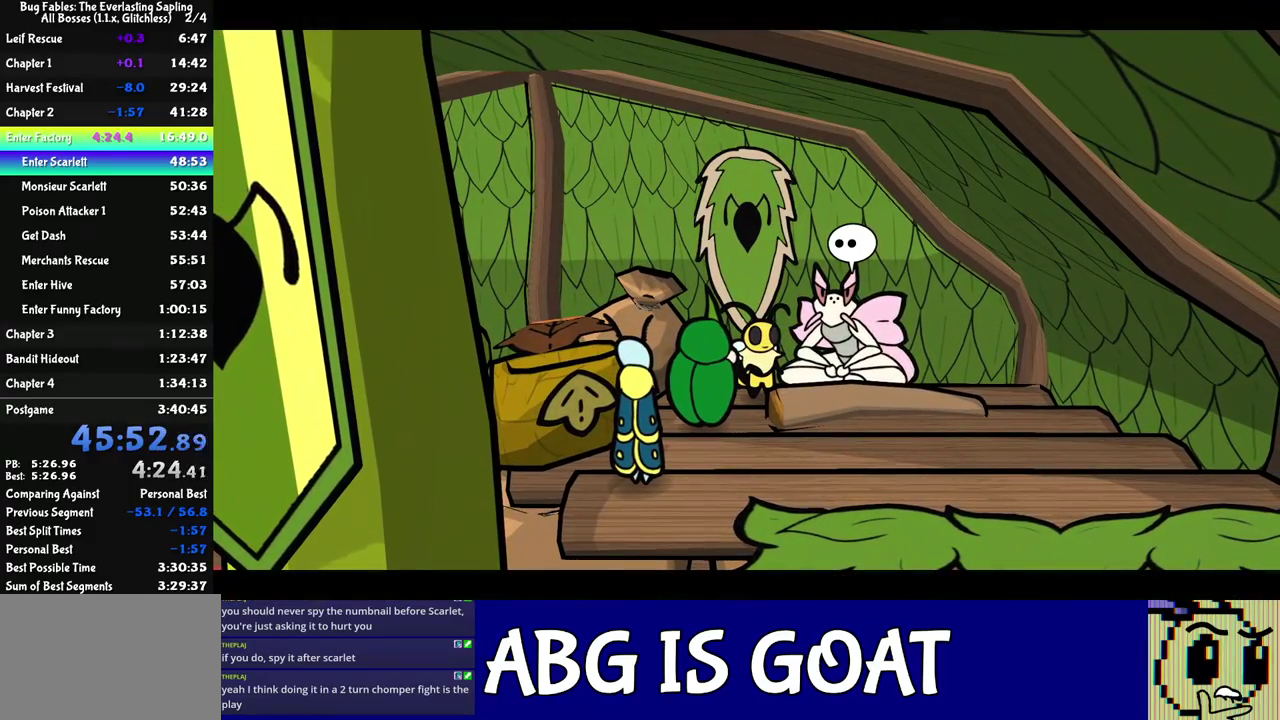
{"buttons": ["C_RIGHT"], "left_stick": "center", "events": []}
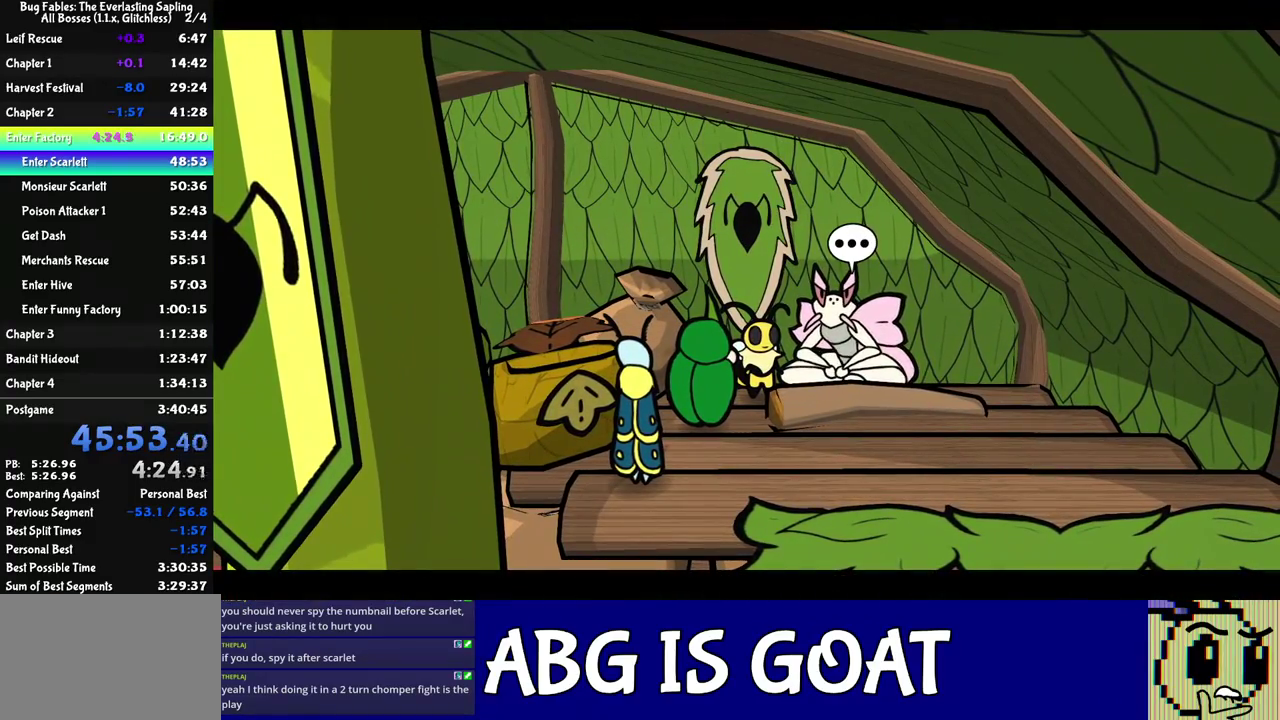
{"buttons": ["C_RIGHT"], "left_stick": "center", "events": []}
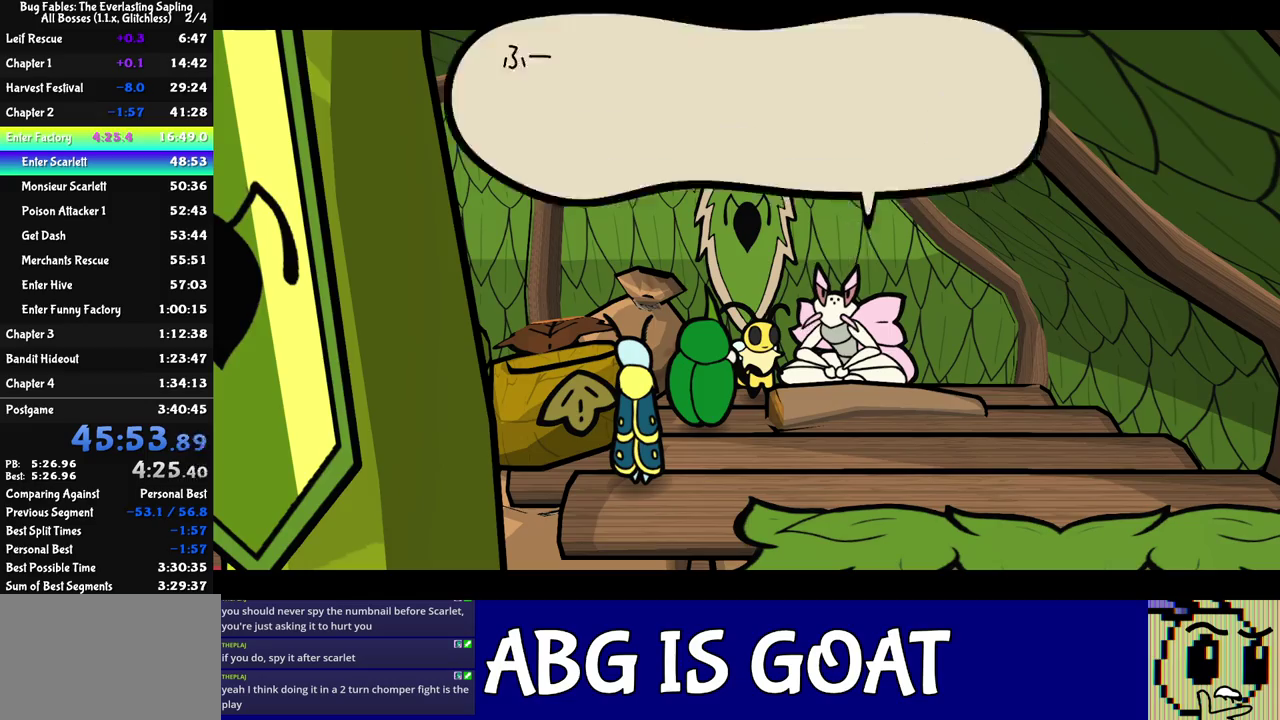
{"buttons": ["C_RIGHT"], "left_stick": "center", "events": []}
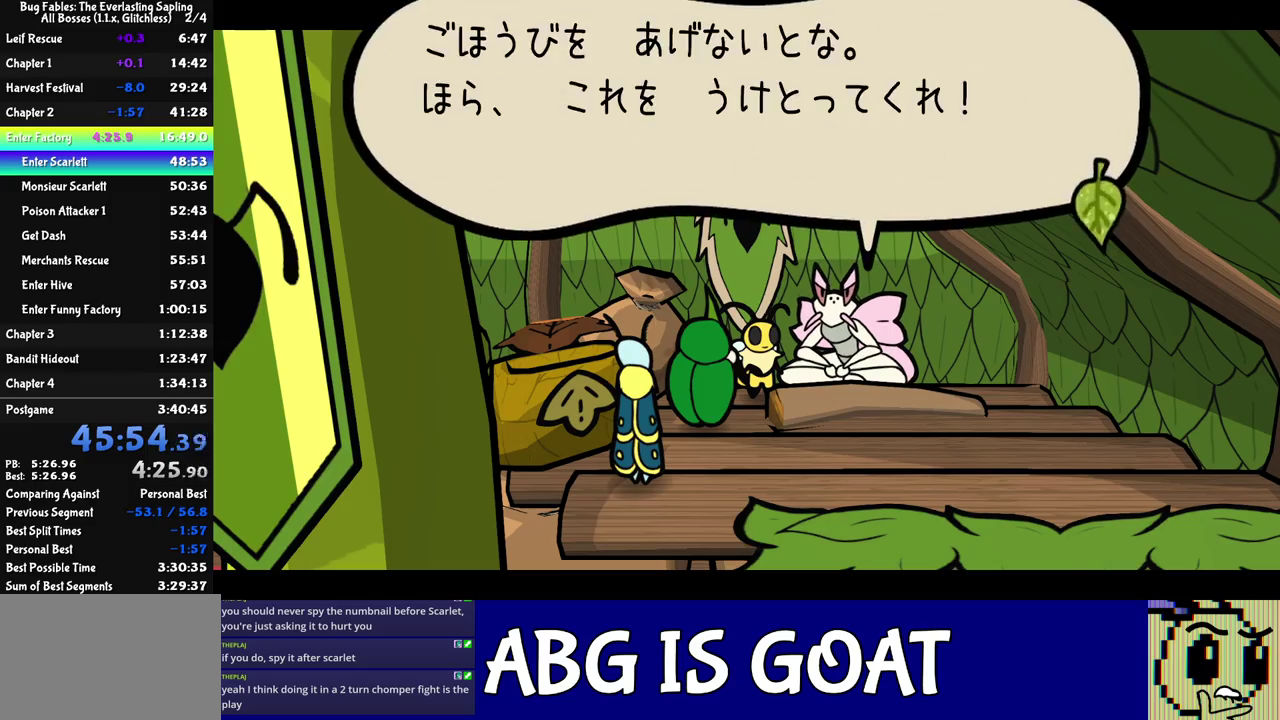
{"buttons": ["C_RIGHT"], "left_stick": "down-left", "events": [[400, "left_stick", "down-left"]]}
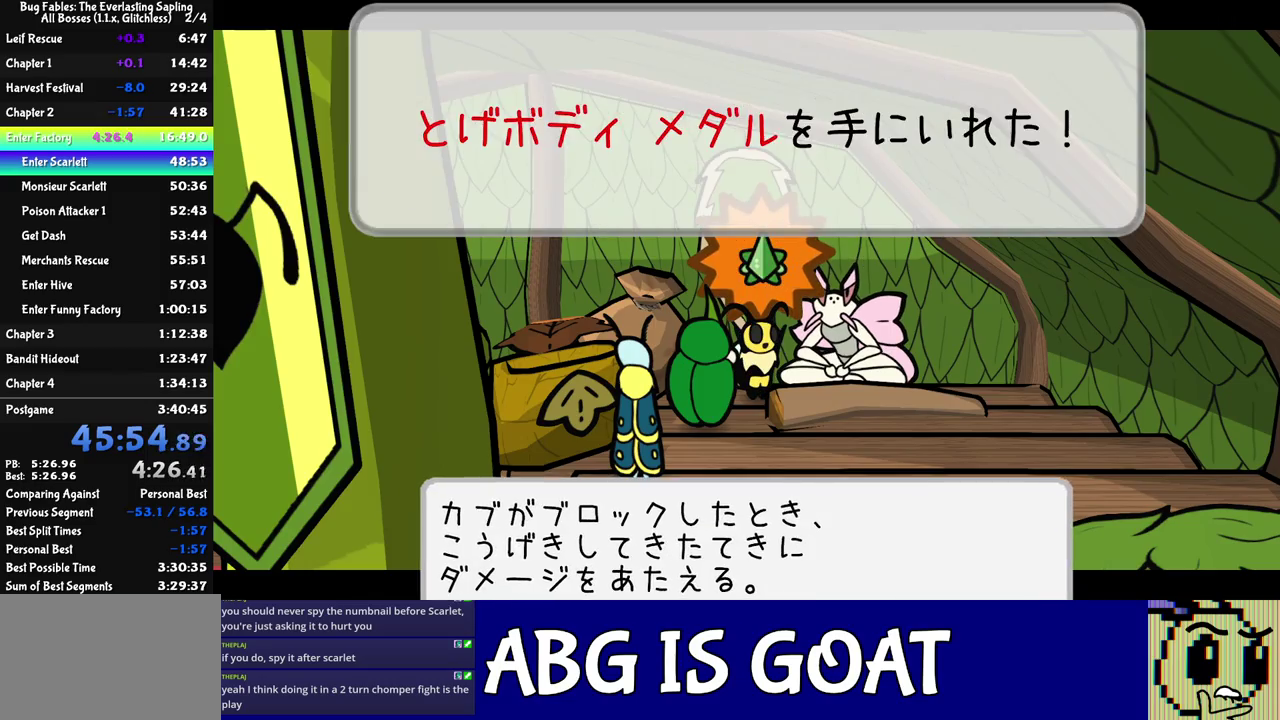
{"buttons": ["C_RIGHT"], "left_stick": "down-left", "events": []}
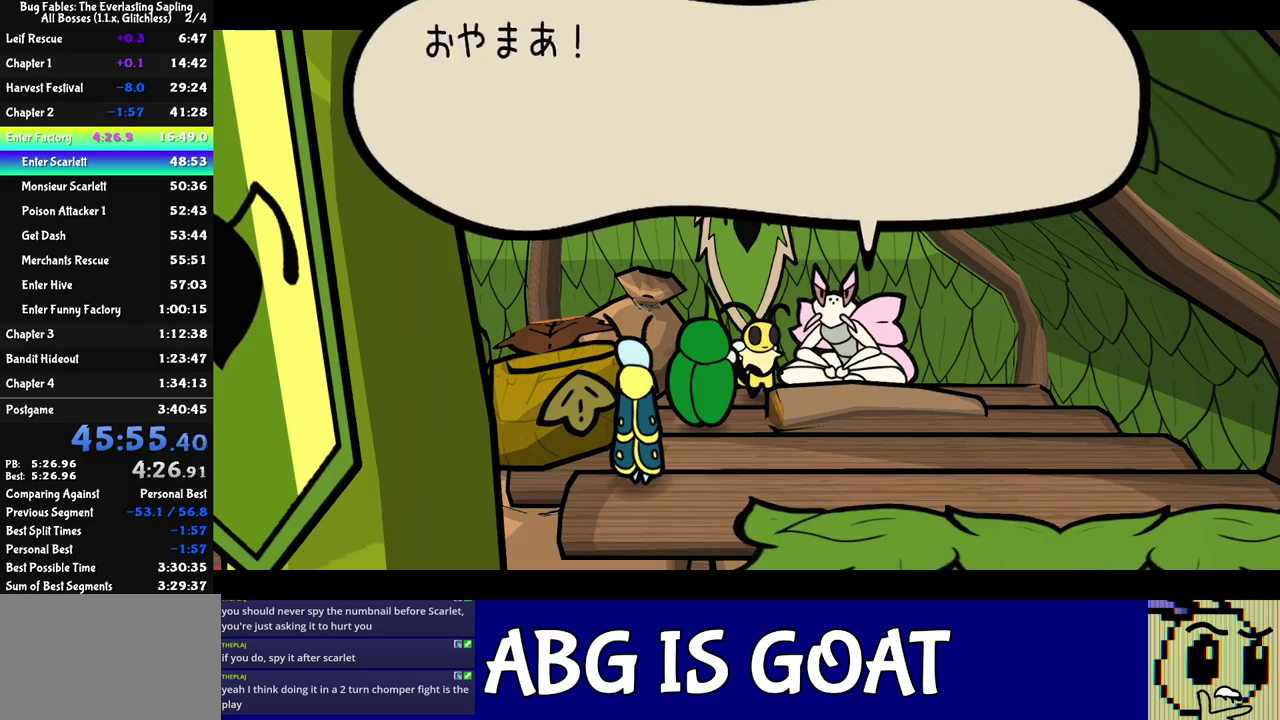
{"buttons": ["C_RIGHT"], "left_stick": "down-left", "events": []}
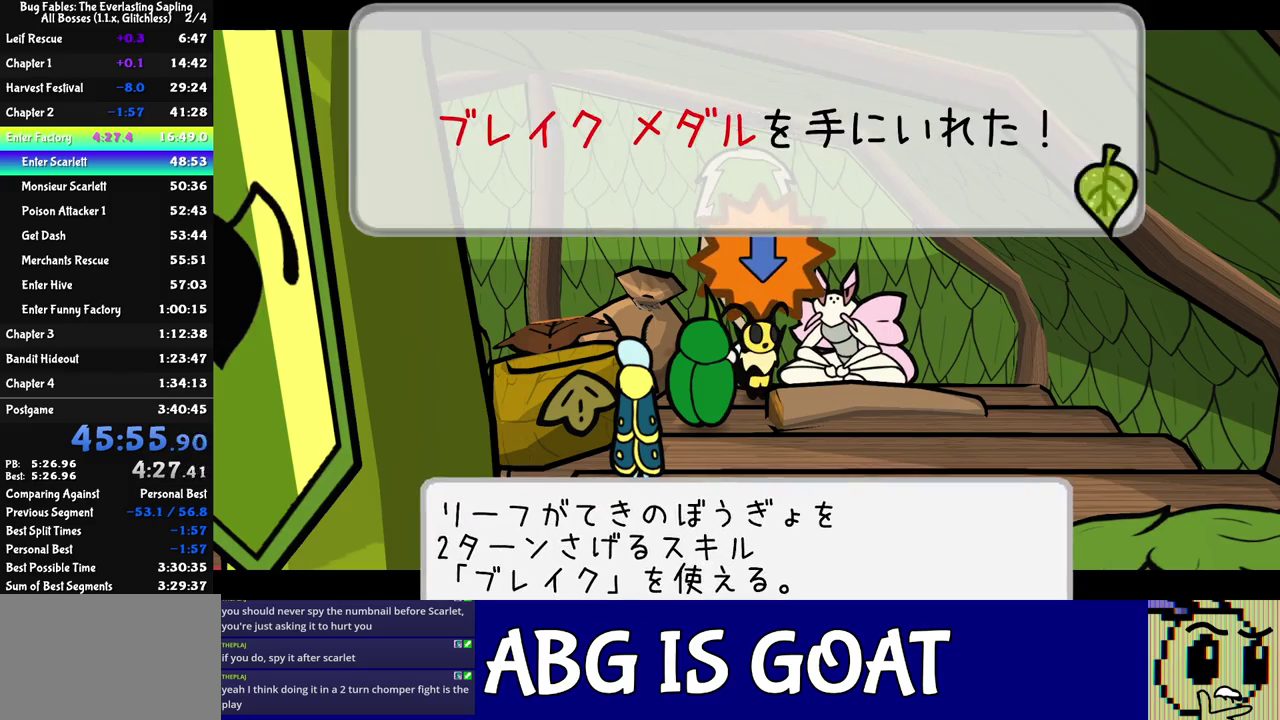
{"buttons": ["C_RIGHT"], "left_stick": "down-left", "events": []}
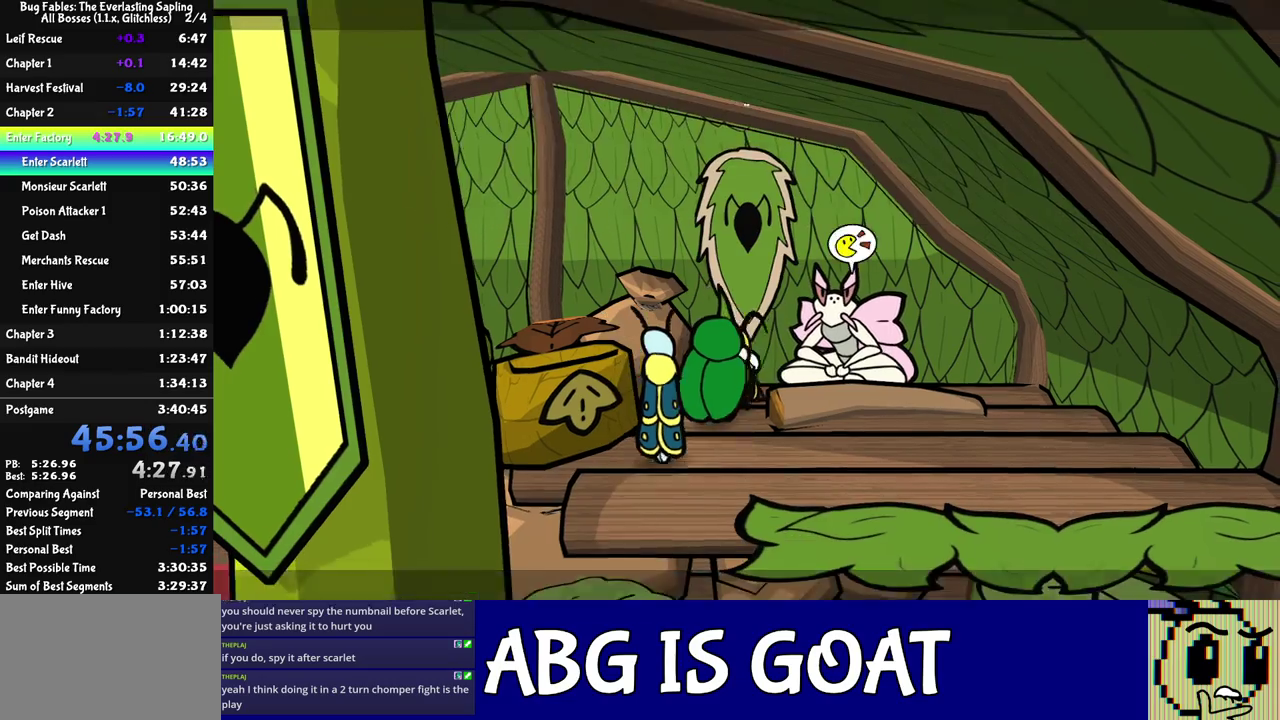
{"buttons": [], "left_stick": "down-left", "events": [[133, "C_RIGHT", "up"]]}
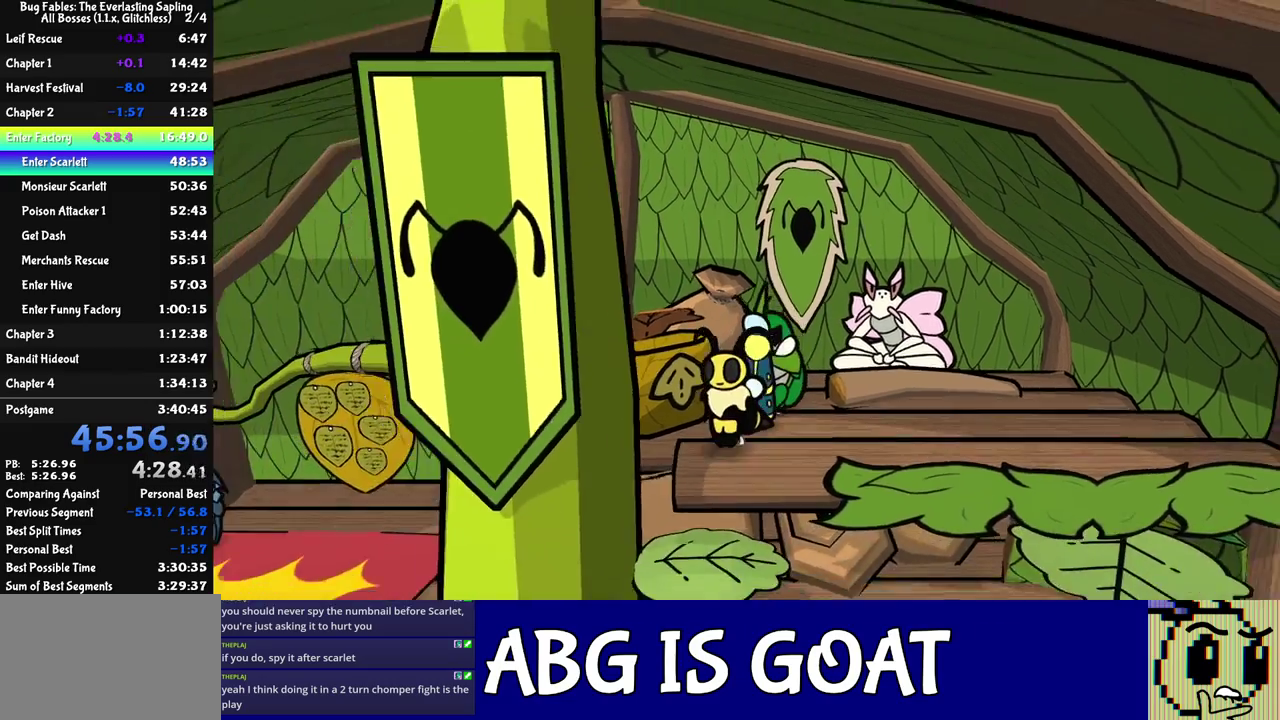
{"buttons": [], "left_stick": "center", "events": [[217, "left_stick", "center"], [283, "DPAD_RIGHT", "down"], [333, "C_DOWN", "down"], [383, "DPAD_RIGHT", "up"], [400, "C_DOWN", "up"]]}
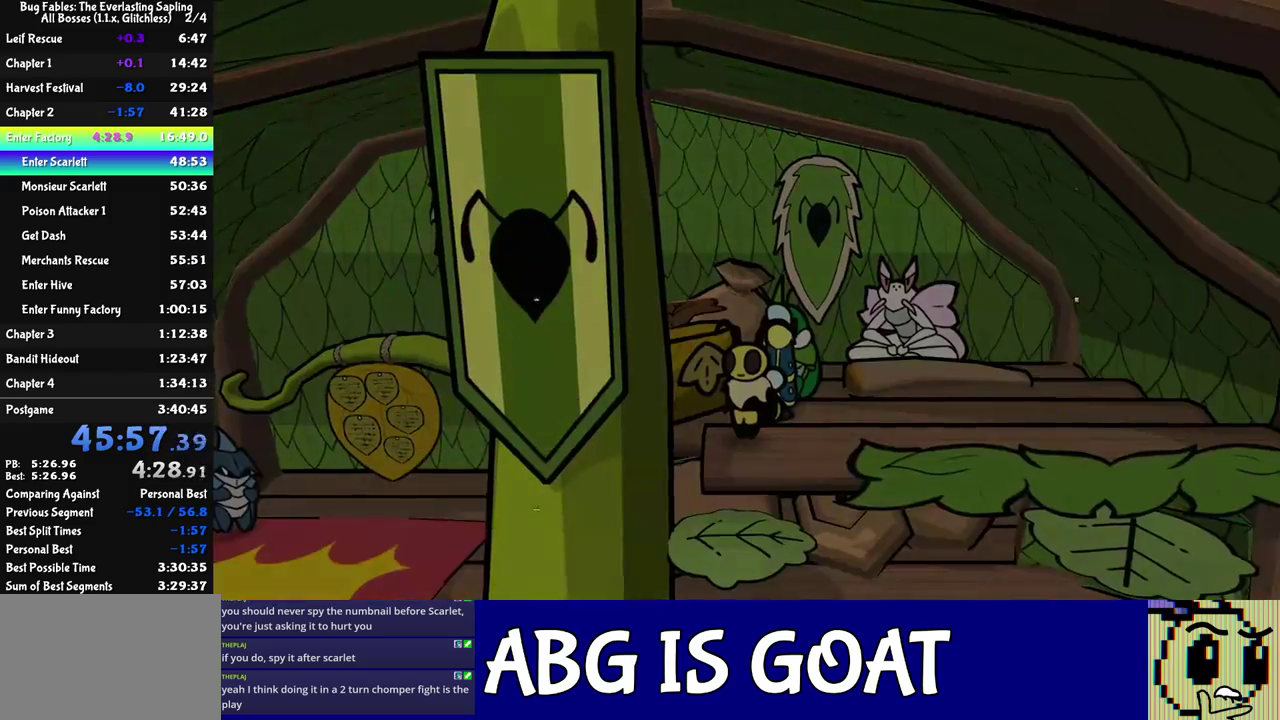
{"buttons": ["DPAD_UP"], "left_stick": "center", "events": [[267, "C_DOWN", "down"], [333, "C_DOWN", "up"], [383, "DPAD_UP", "down"], [433, "DPAD_UP", "up"], [500, "DPAD_UP", "down"]]}
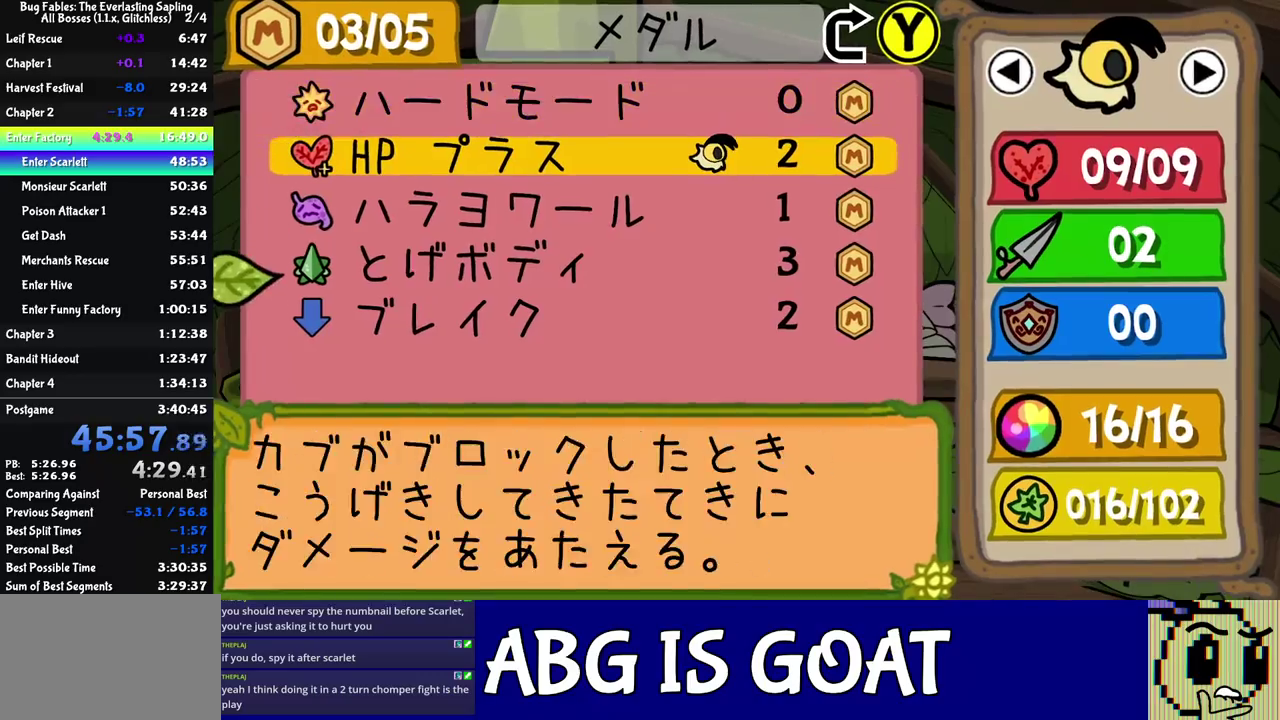
{"buttons": [], "left_stick": "center", "events": [[83, "DPAD_UP", "up"], [100, "C_DOWN", "down"], [167, "C_DOWN", "up"], [250, "C_RIGHT", "down"], [300, "C_RIGHT", "up"]]}
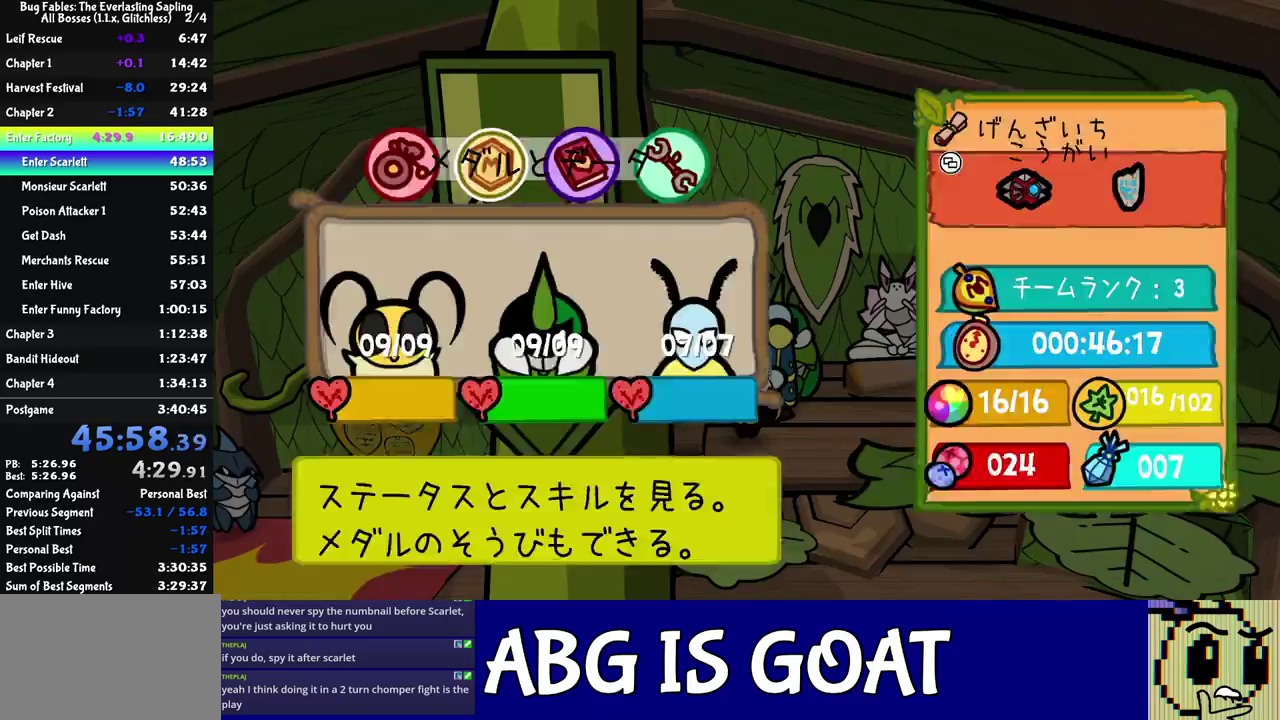
{"buttons": [], "left_stick": "down-left", "events": [[33, "C_RIGHT", "down"], [83, "C_RIGHT", "up"], [83, "left_stick", "down"], [200, "left_stick", "down-left"]]}
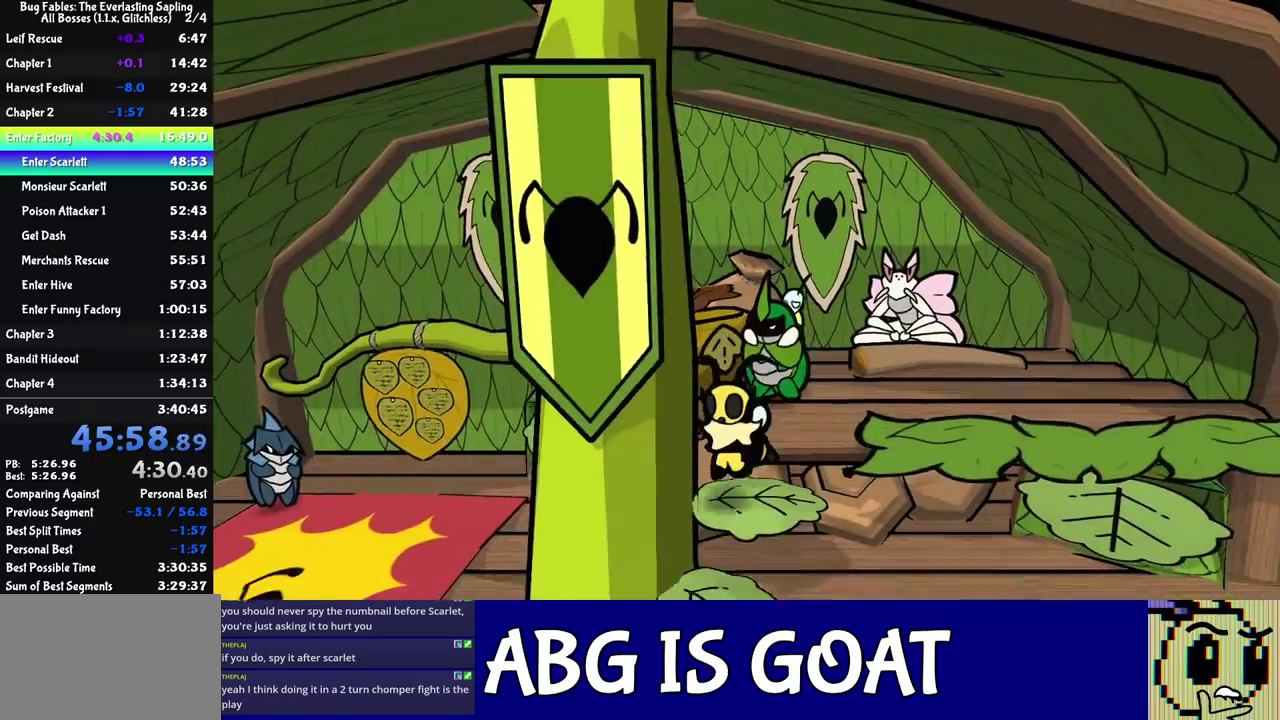
{"buttons": [], "left_stick": "down-left", "events": []}
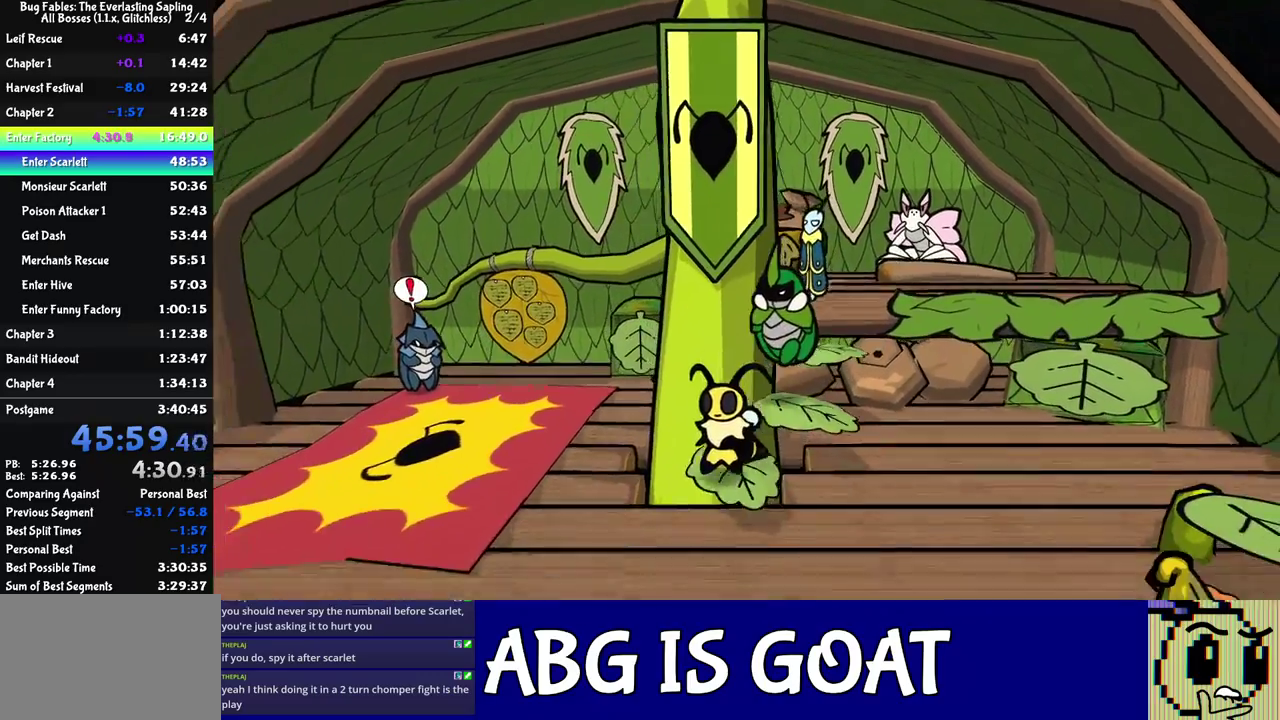
{"buttons": [], "left_stick": "down-right", "events": [[183, "left_stick", "down"], [417, "left_stick", "down-right"]]}
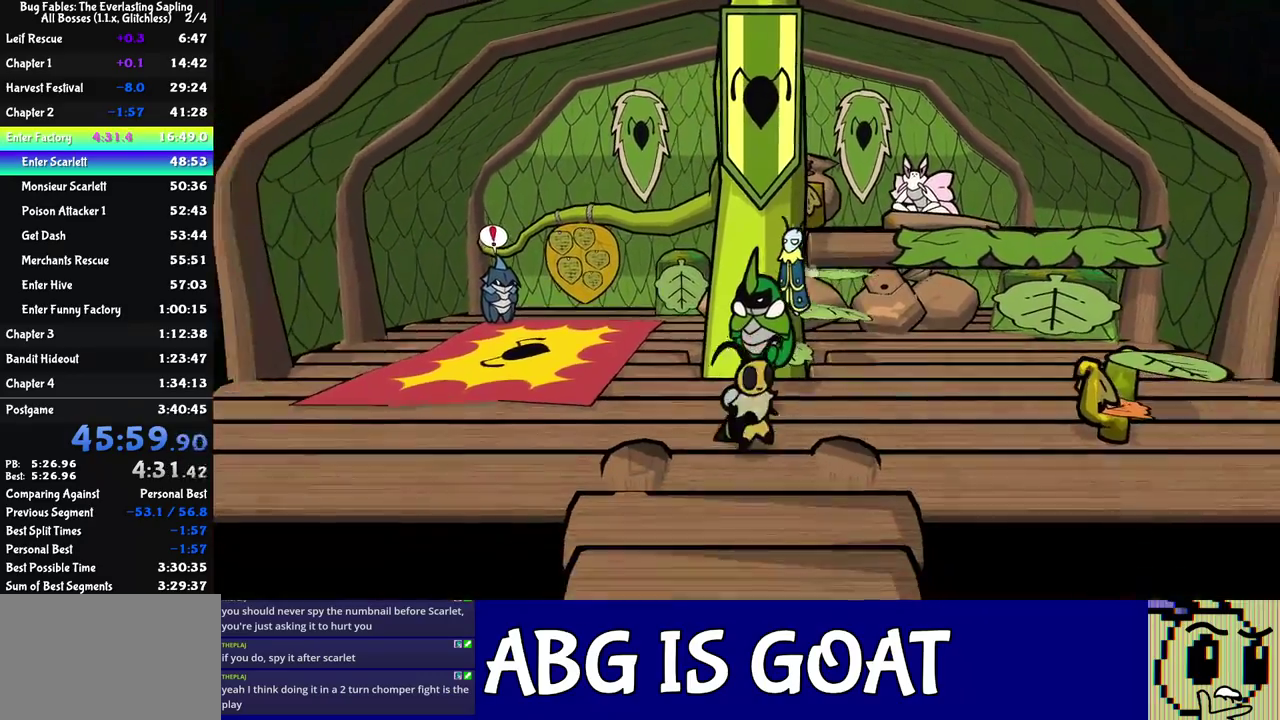
{"buttons": [], "left_stick": "down-right", "events": []}
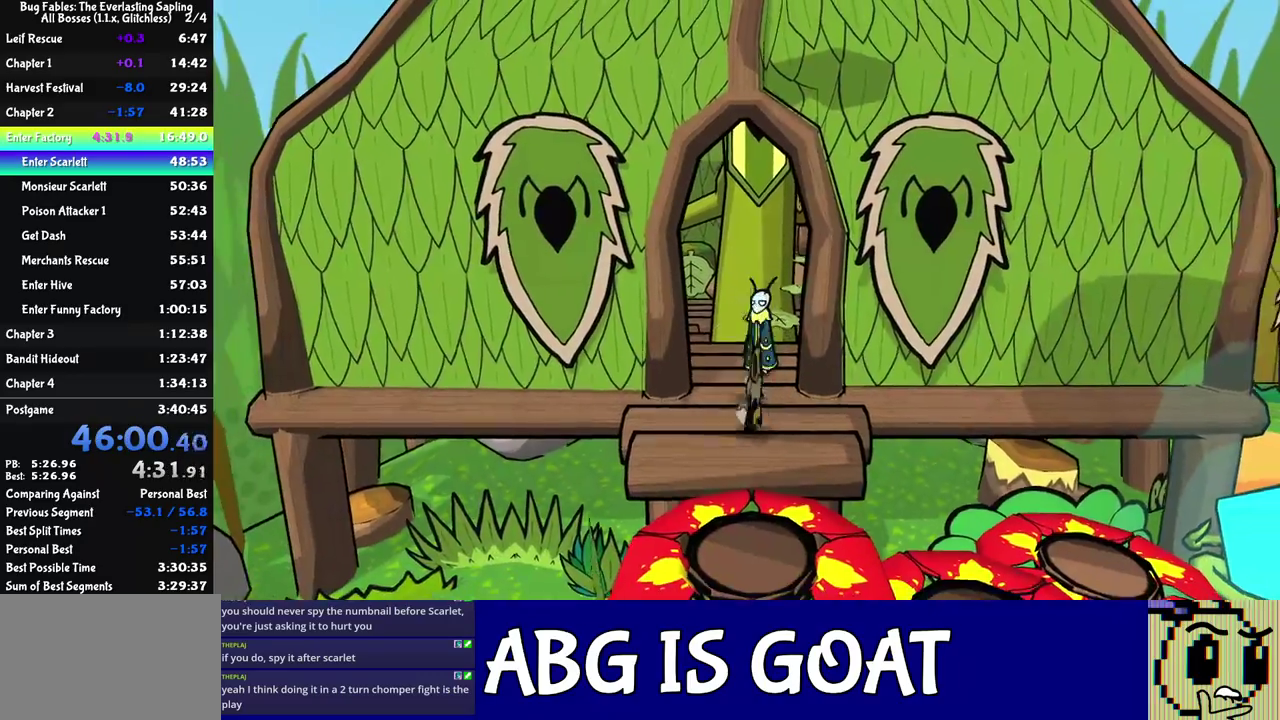
{"buttons": [], "left_stick": "down-right", "events": []}
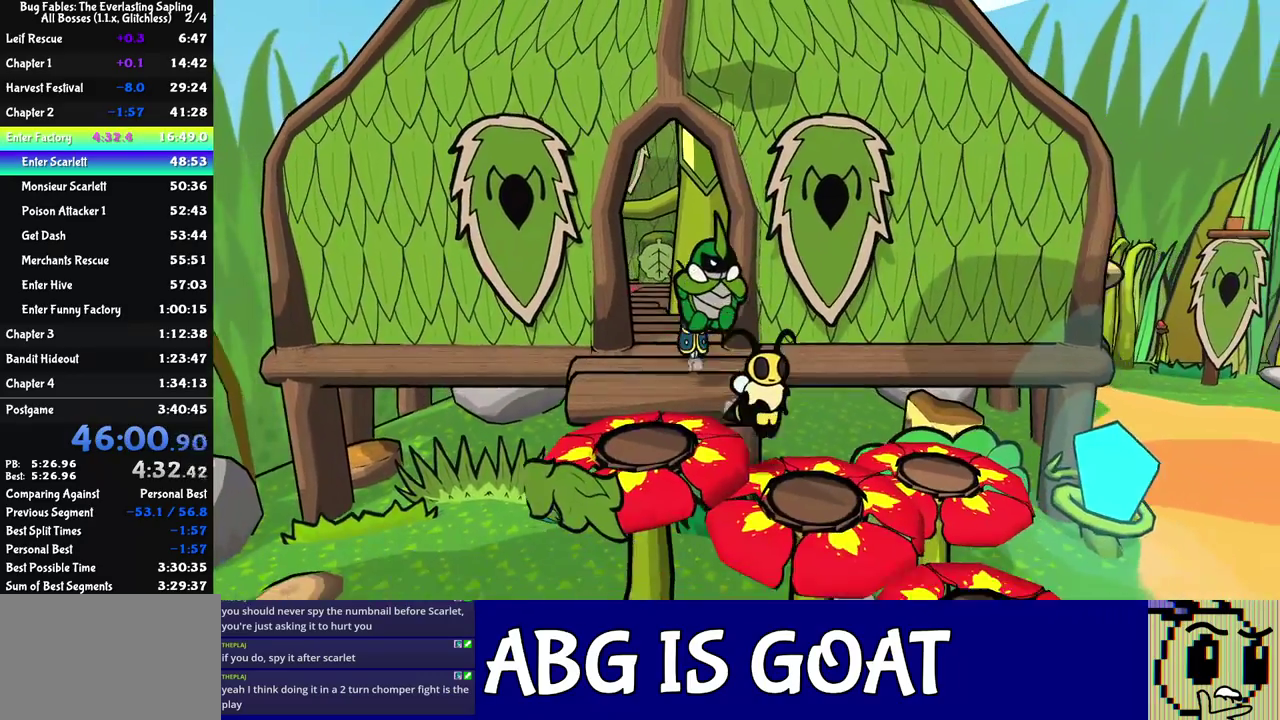
{"buttons": [], "left_stick": "down-right", "events": []}
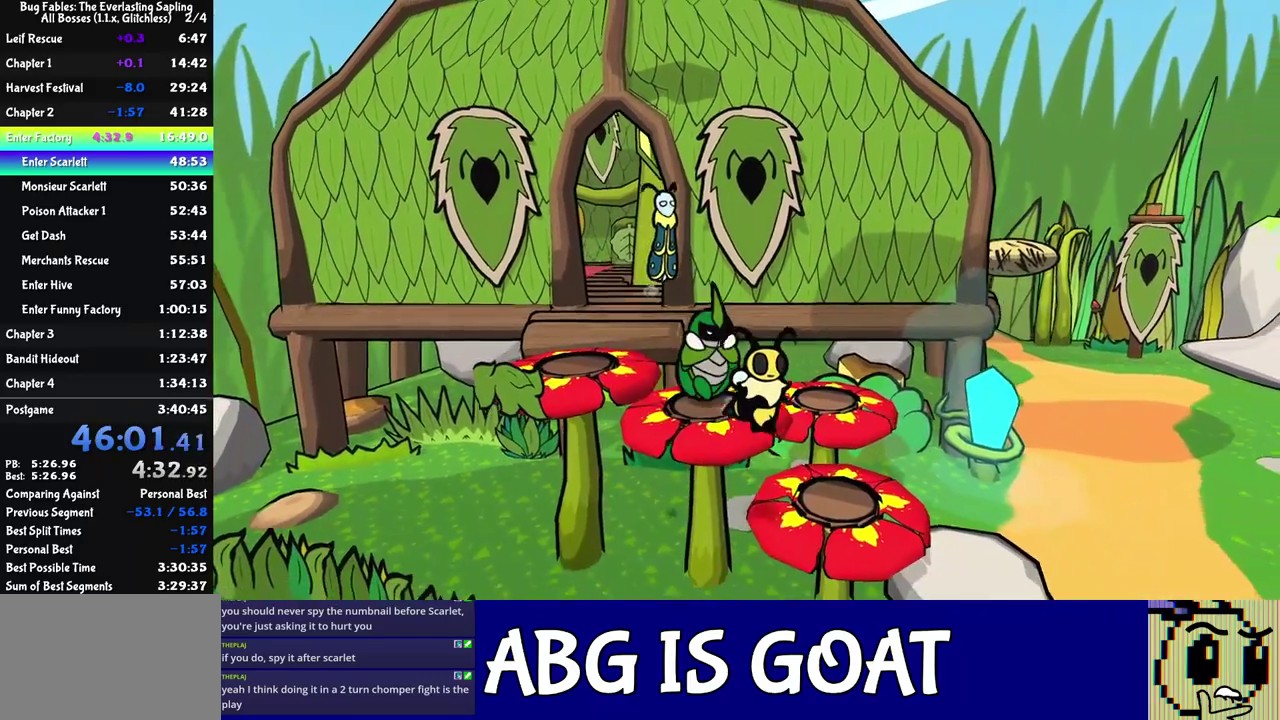
{"buttons": [], "left_stick": "down", "events": [[450, "left_stick", "down"]]}
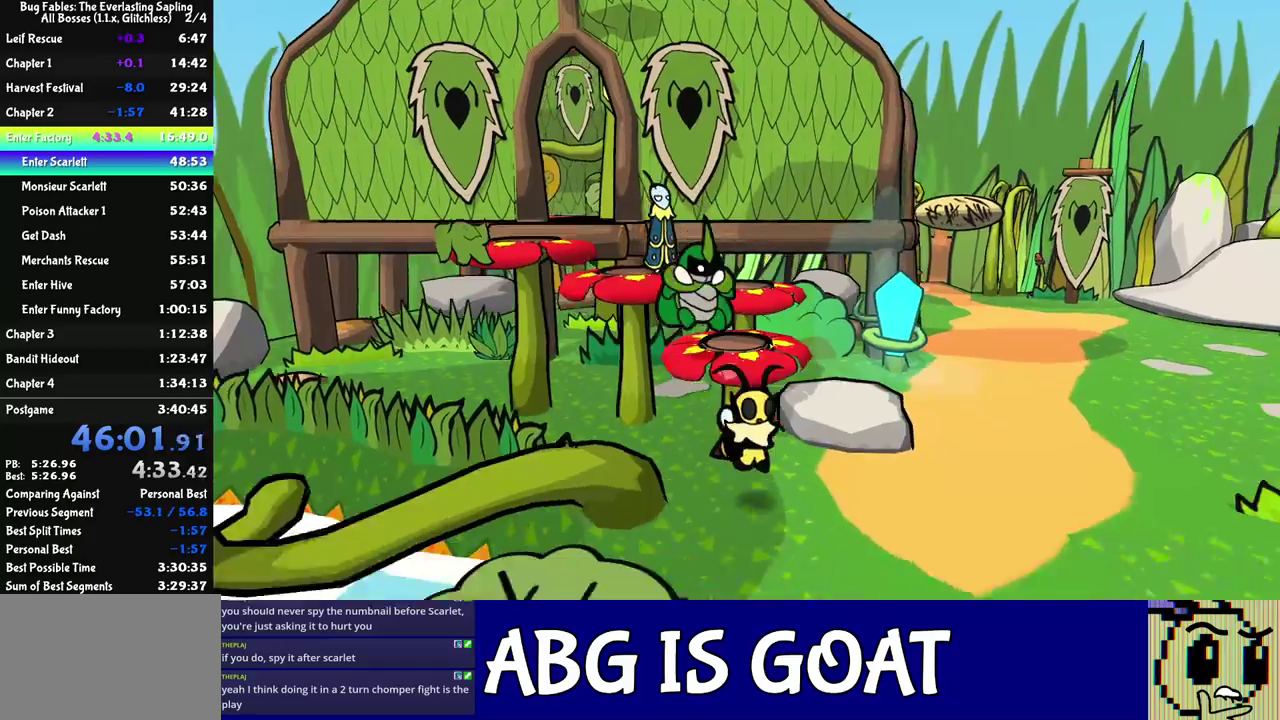
{"buttons": [], "left_stick": "down-left", "events": [[83, "left_stick", "down-left"], [117, "C_LEFT", "down"], [217, "C_LEFT", "up"]]}
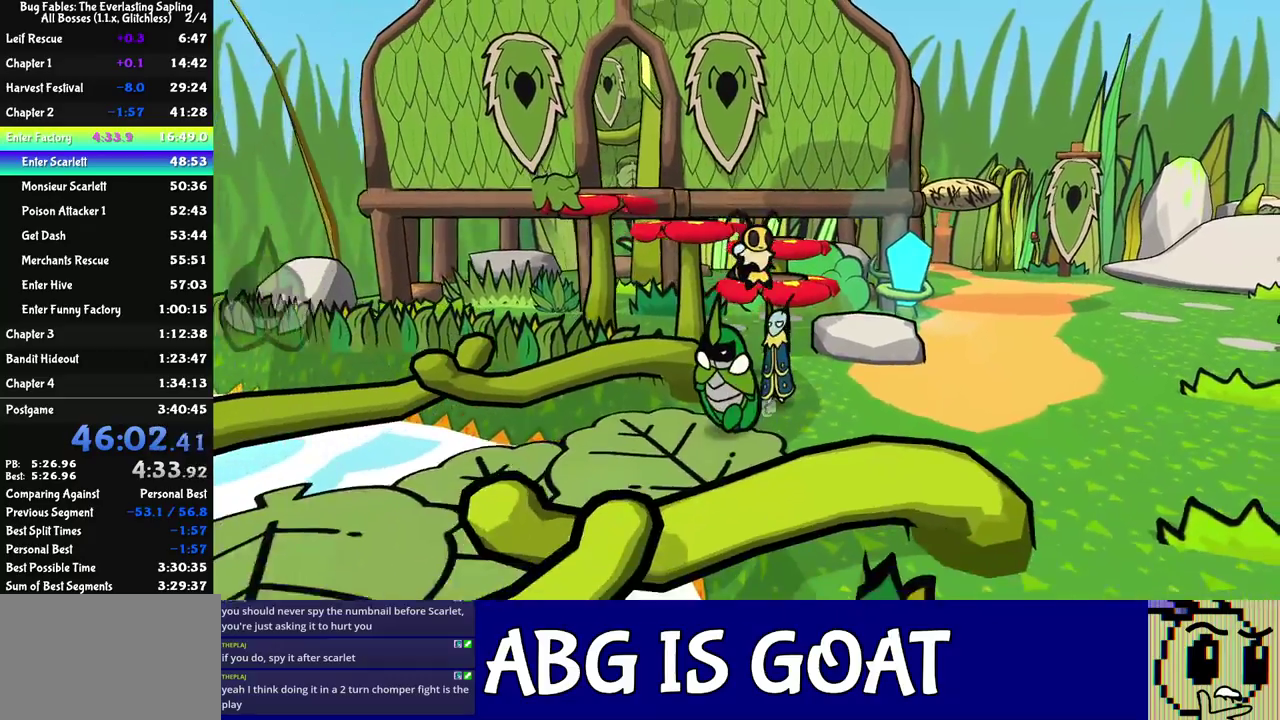
{"buttons": [], "left_stick": "down-left", "events": []}
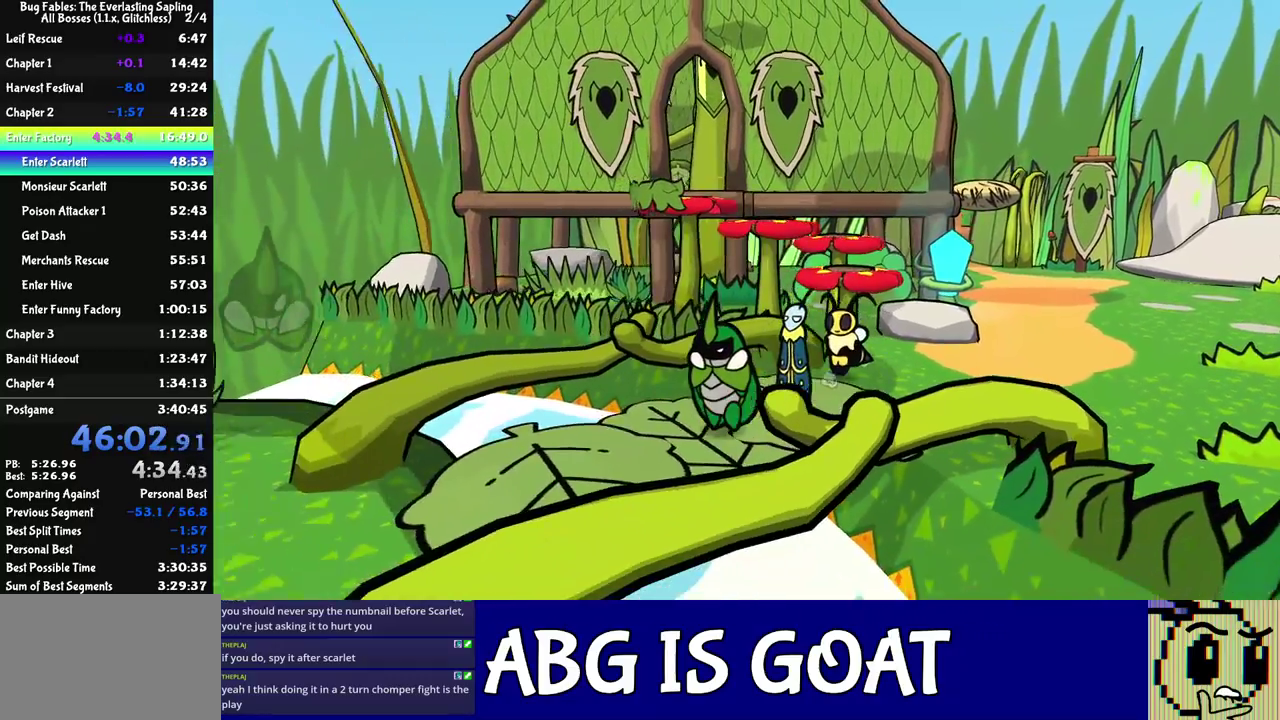
{"buttons": [], "left_stick": "down-left", "events": []}
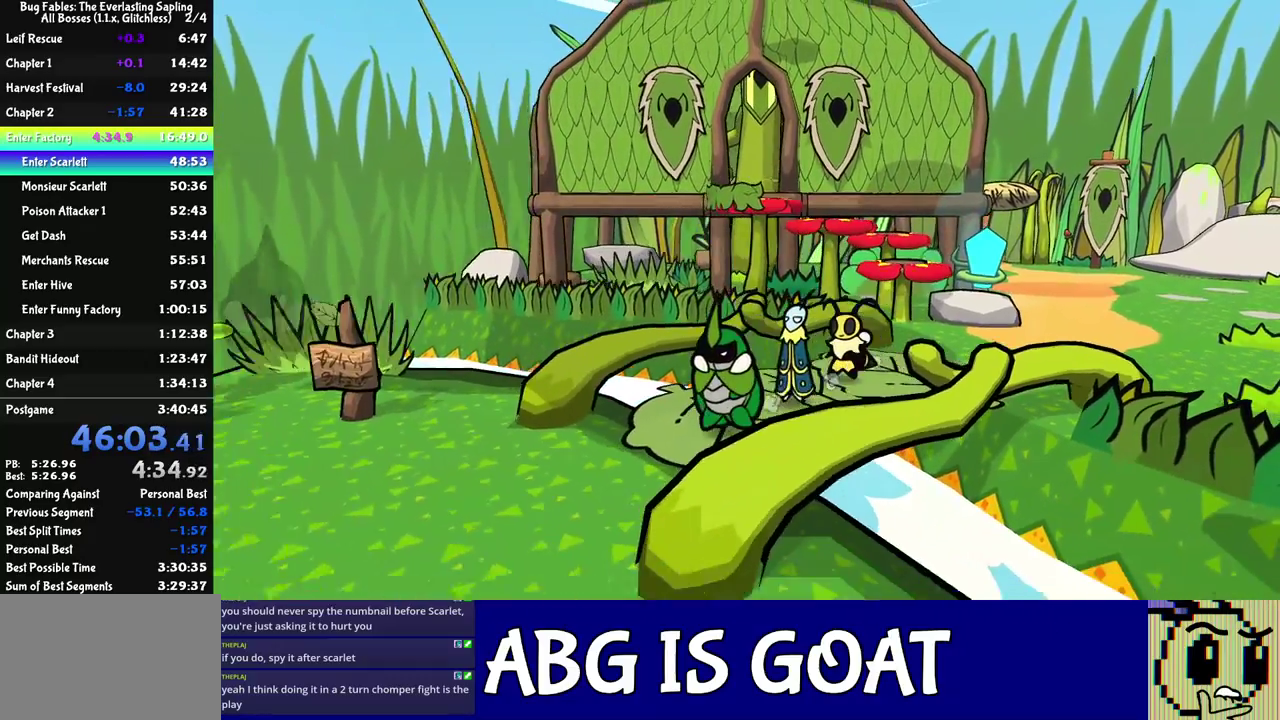
{"buttons": [], "left_stick": "down", "events": [[367, "left_stick", "down"]]}
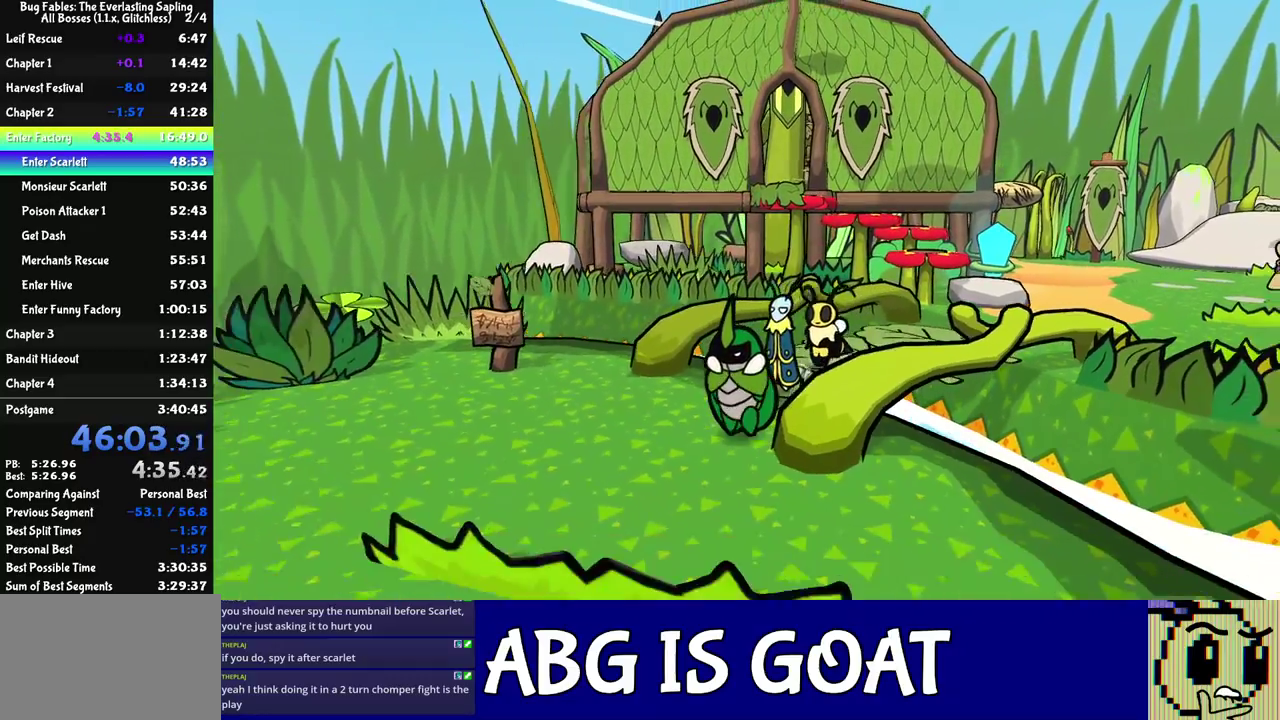
{"buttons": [], "left_stick": "down-right", "events": [[367, "left_stick", "down-right"]]}
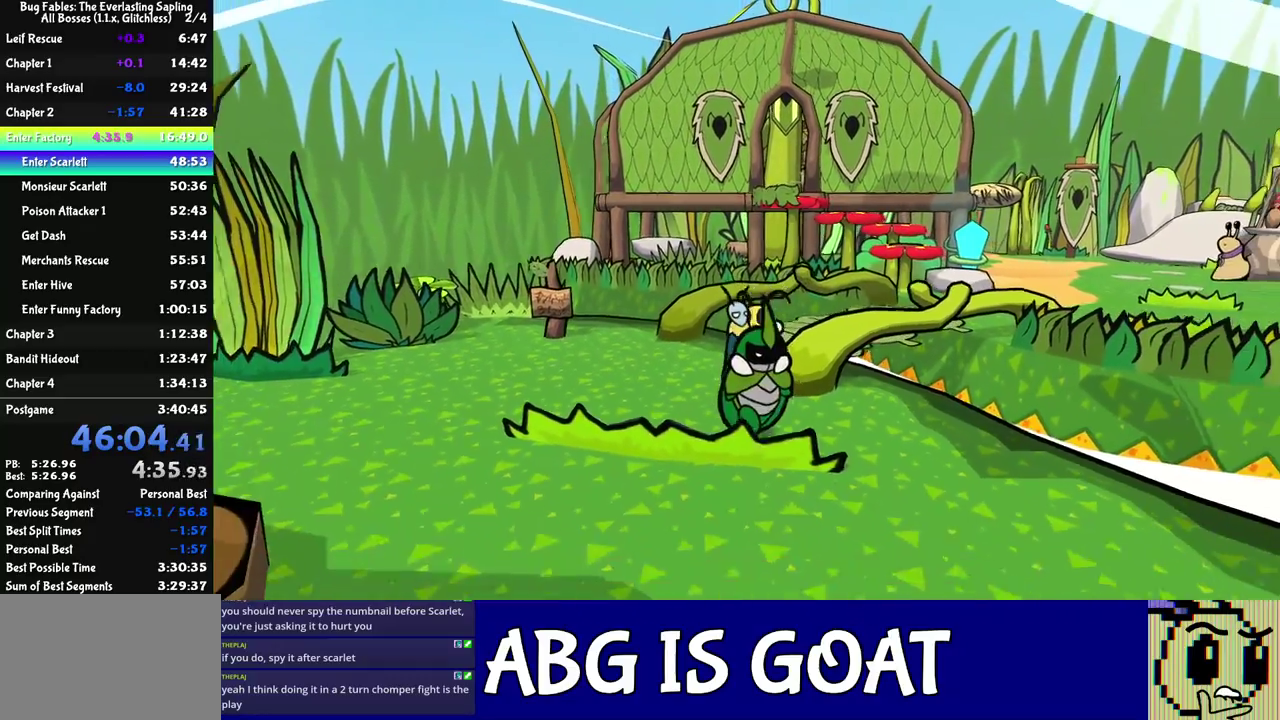
{"buttons": [], "left_stick": "down-right", "events": []}
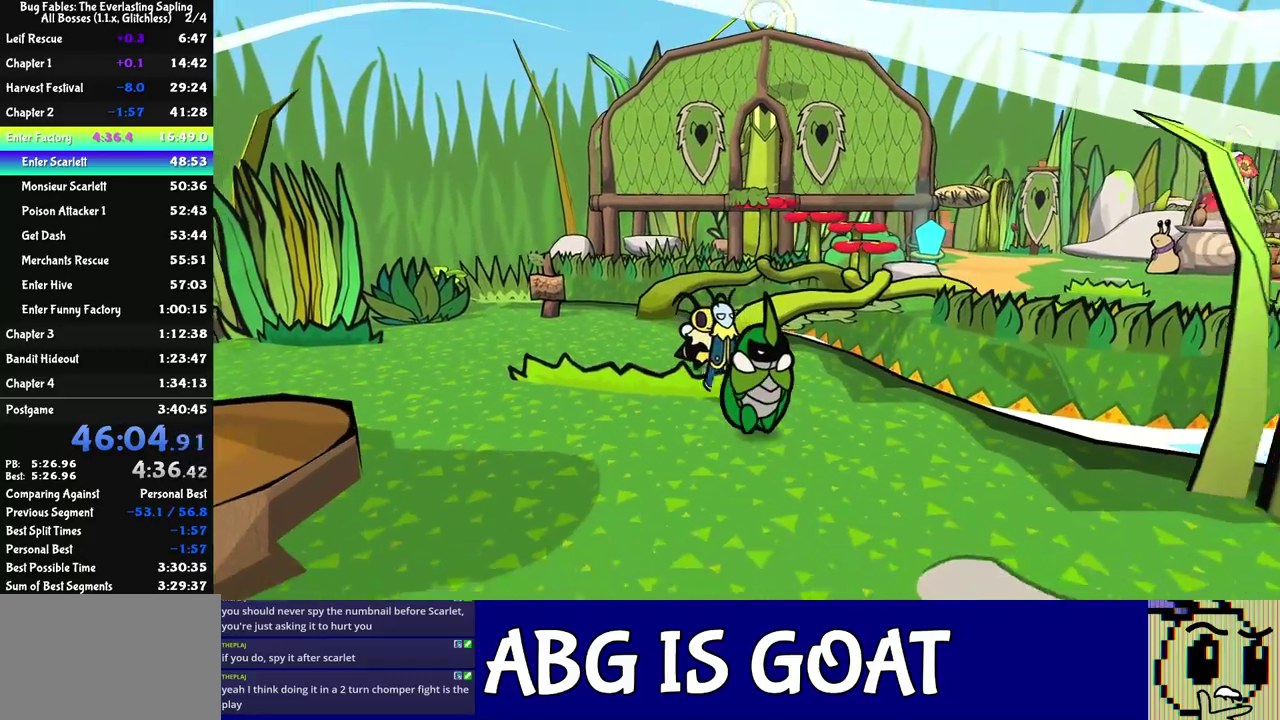
{"buttons": [], "left_stick": "down-right", "events": []}